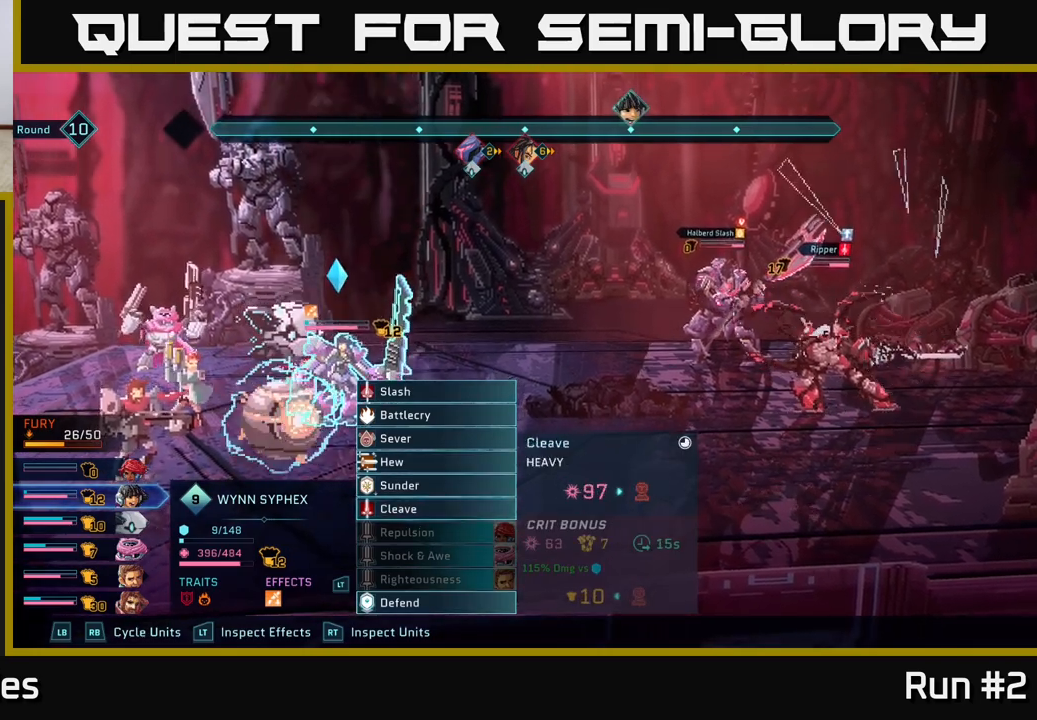
Gameplay with a controller (Xbox layout); each line is a JSON object with the inputs held at the frame after it. "events" lists button and stick changes between this image and that frame as [ms after this image, input, new state], when the widget could be followed in between.
{"buttons": [], "left_stick": "center", "right_stick": "center", "events": []}
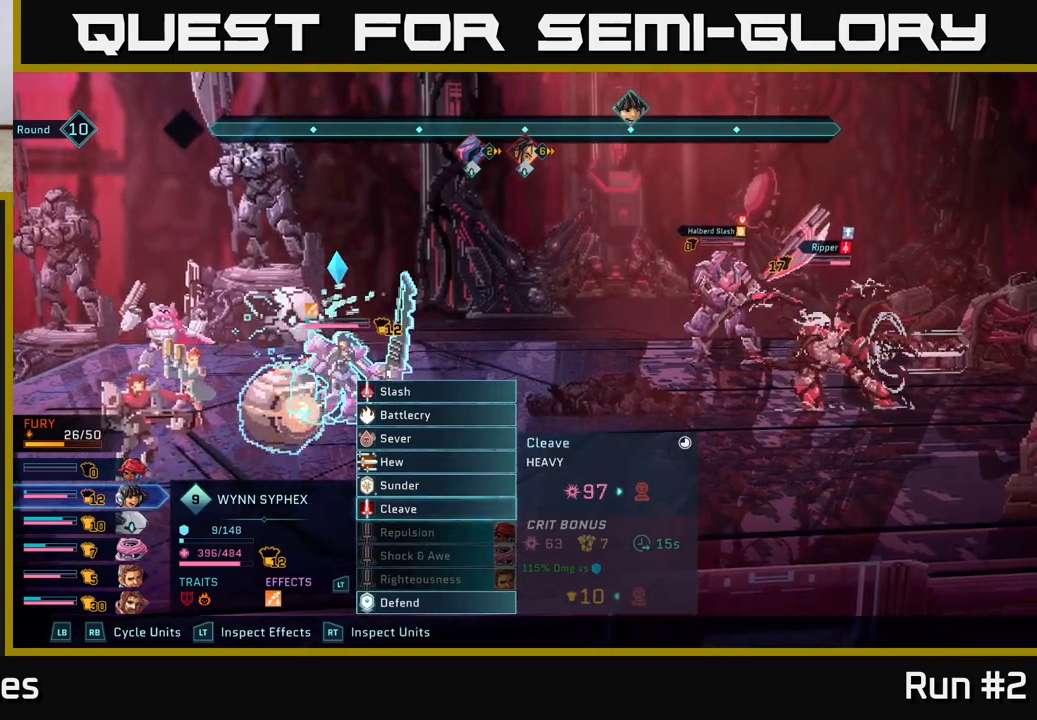
{"buttons": [], "left_stick": "center", "right_stick": "center", "events": [[133, "left_stick", "up"], [267, "left_stick", "center"], [367, "left_stick", "up-left"], [483, "left_stick", "center"]]}
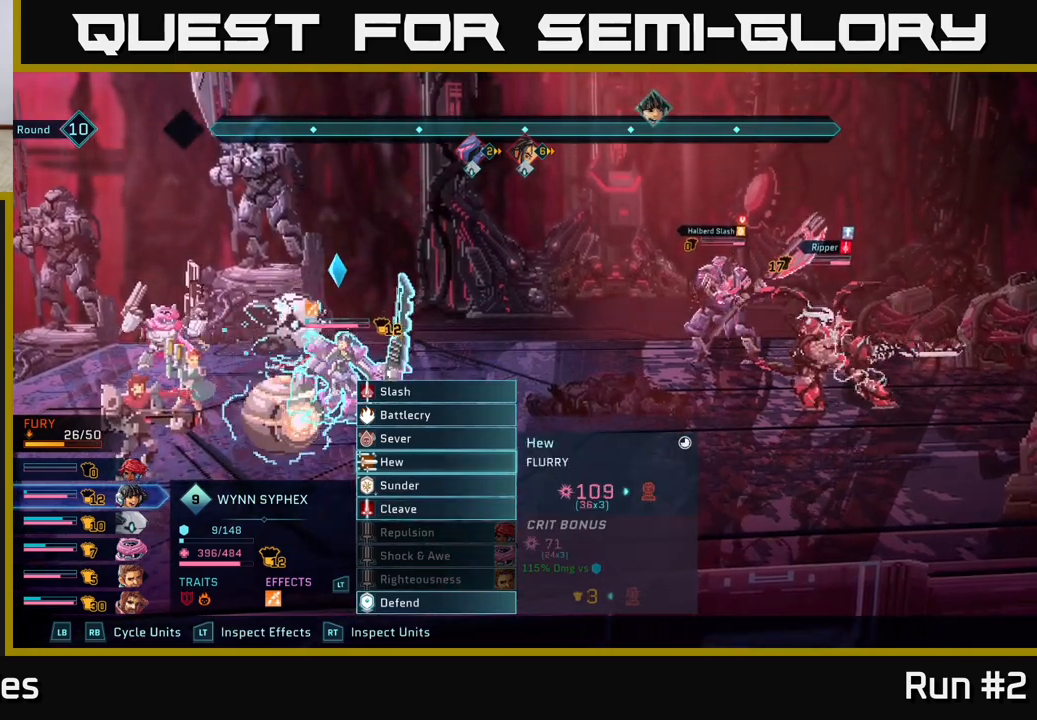
{"buttons": [], "left_stick": "center", "right_stick": "center", "events": [[83, "R1", "down"], [233, "R1", "up"]]}
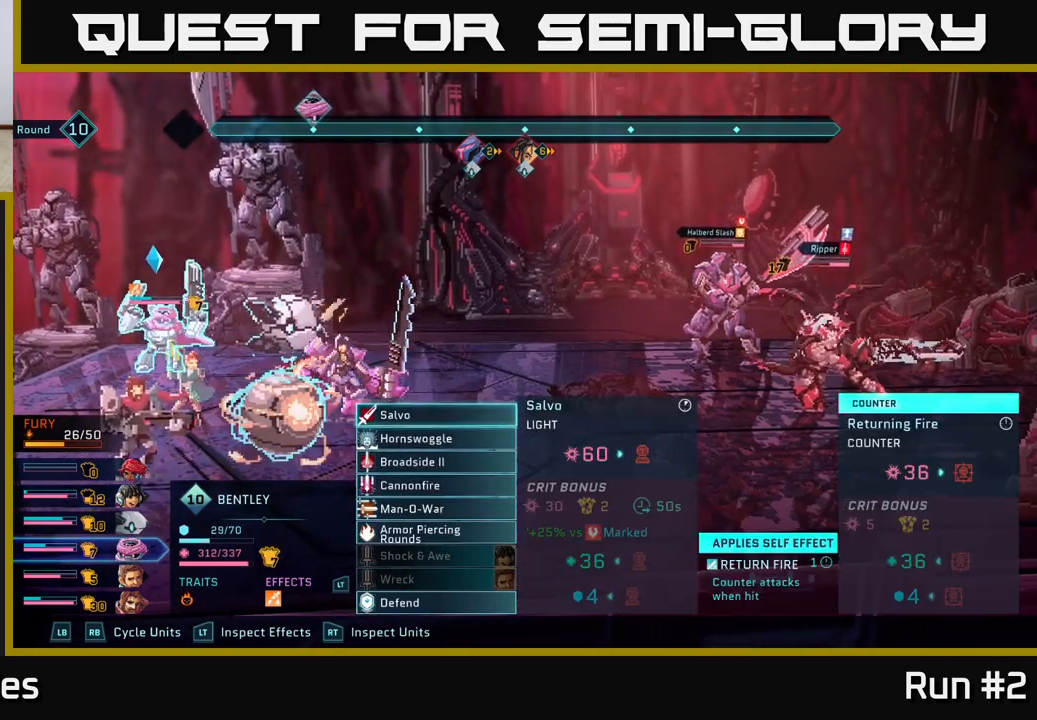
{"buttons": [], "left_stick": "down", "right_stick": "center", "events": [[83, "left_stick", "down"], [267, "left_stick", "center"], [450, "left_stick", "down"]]}
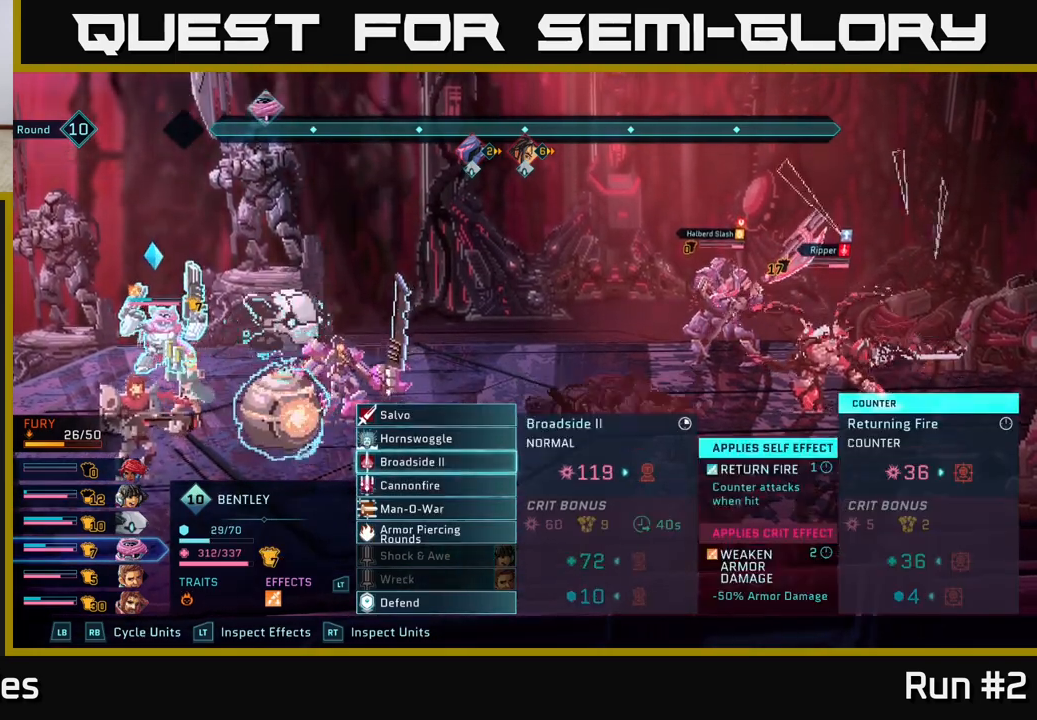
{"buttons": [], "left_stick": "down", "right_stick": "center", "events": [[133, "left_stick", "center"], [267, "left_stick", "down"], [383, "left_stick", "center"], [483, "left_stick", "down"]]}
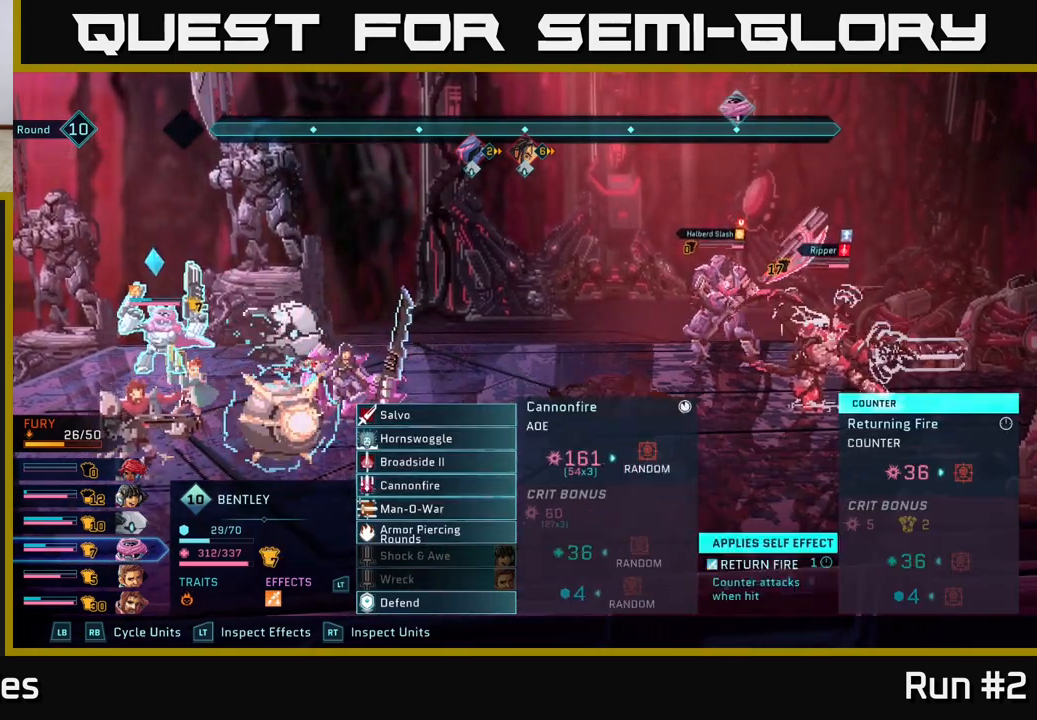
{"buttons": [], "left_stick": "center", "right_stick": "center", "events": [[100, "left_stick", "center"], [200, "left_stick", "down"], [367, "left_stick", "center"]]}
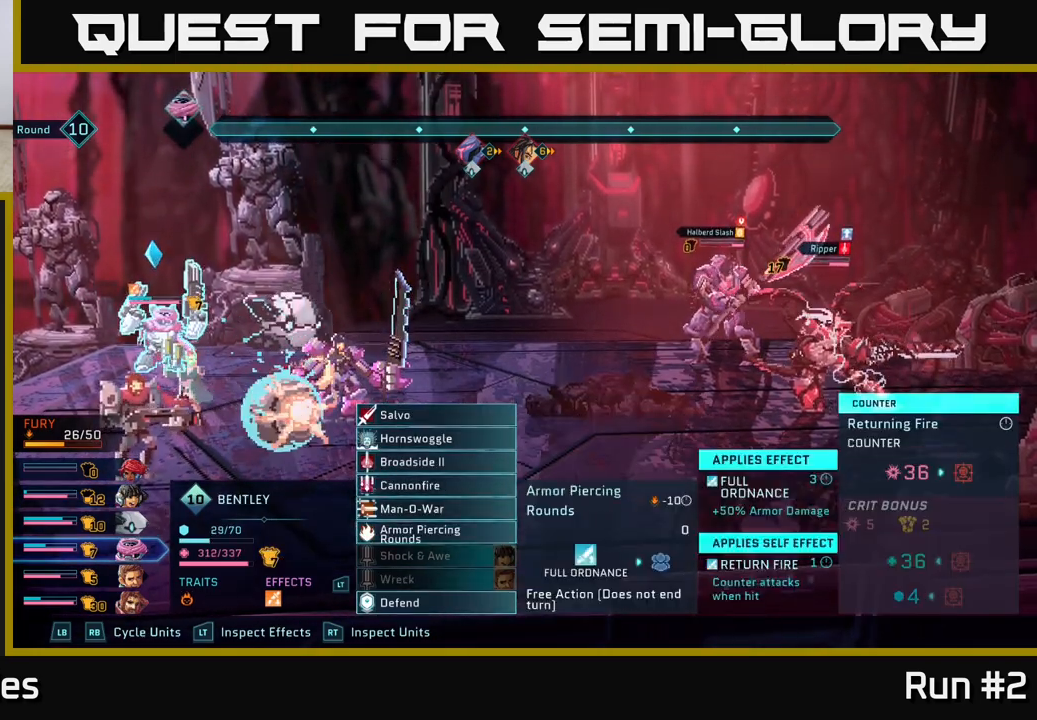
{"buttons": [], "left_stick": "center", "right_stick": "center", "events": []}
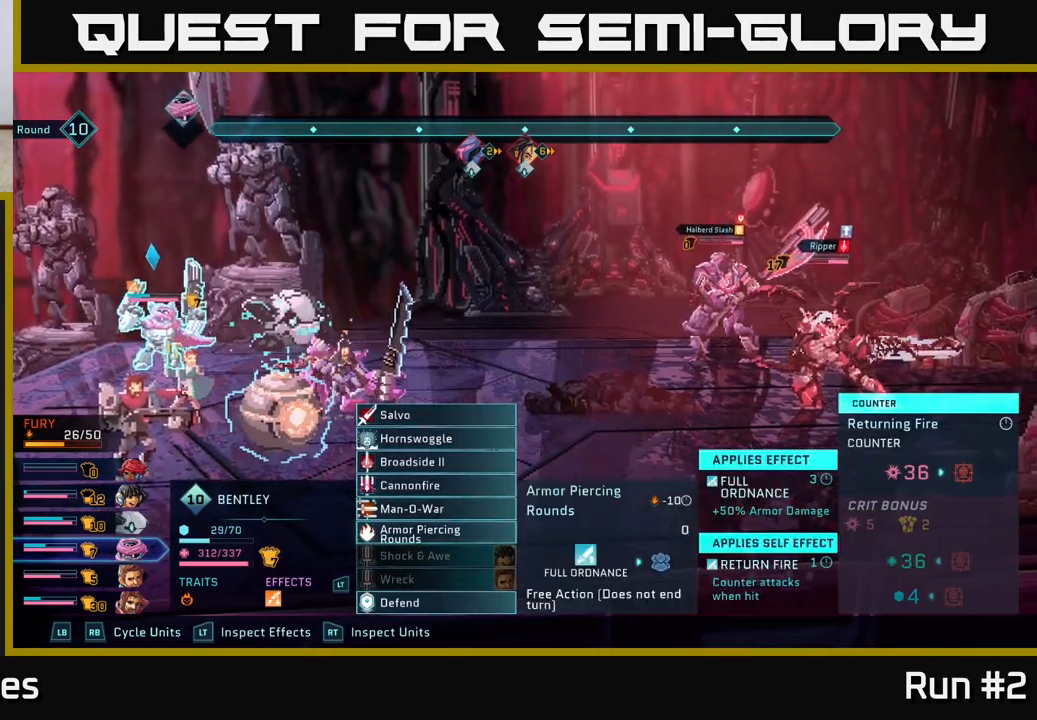
{"buttons": [], "left_stick": "down", "right_stick": "center", "events": [[100, "R1", "down"], [200, "R1", "up"], [467, "left_stick", "down"]]}
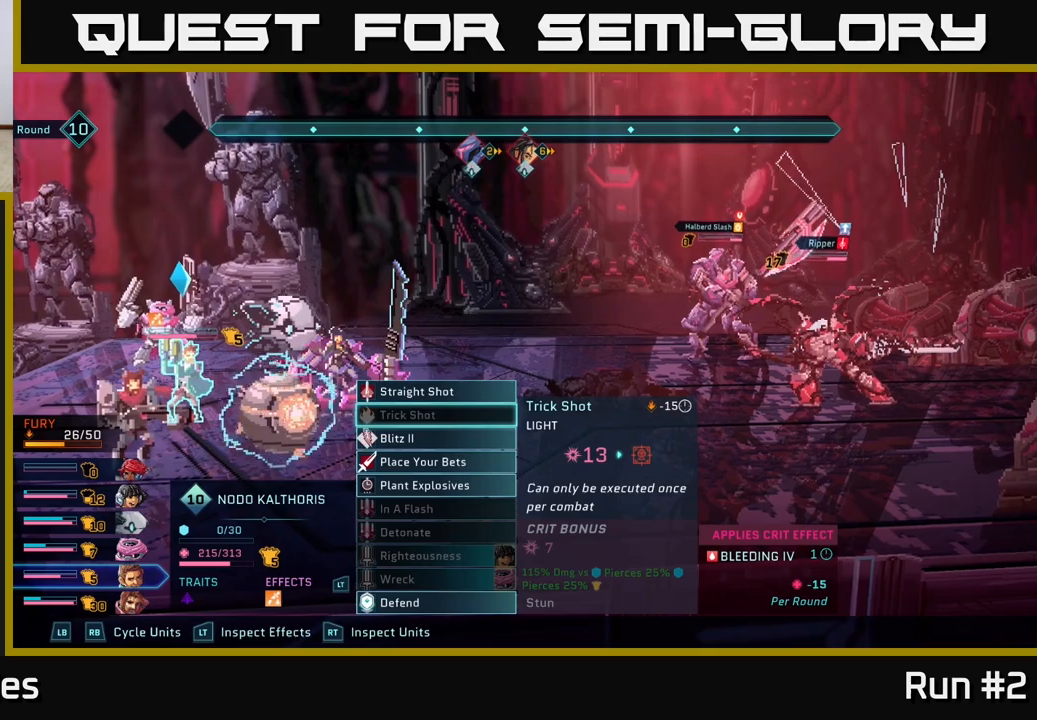
{"buttons": [], "left_stick": "center", "right_stick": "center", "events": [[133, "left_stick", "center"], [300, "left_stick", "down"], [350, "R1", "down"], [350, "left_stick", "center"], [483, "R1", "up"]]}
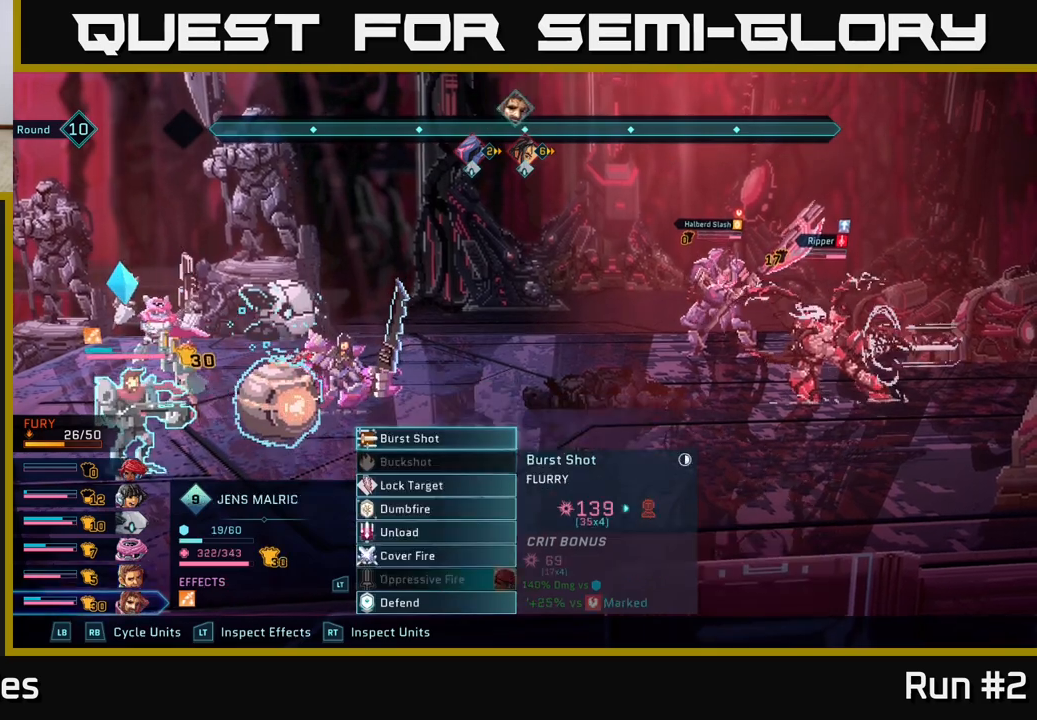
{"buttons": [], "left_stick": "center", "right_stick": "center", "events": [[250, "left_stick", "down"], [450, "left_stick", "center"]]}
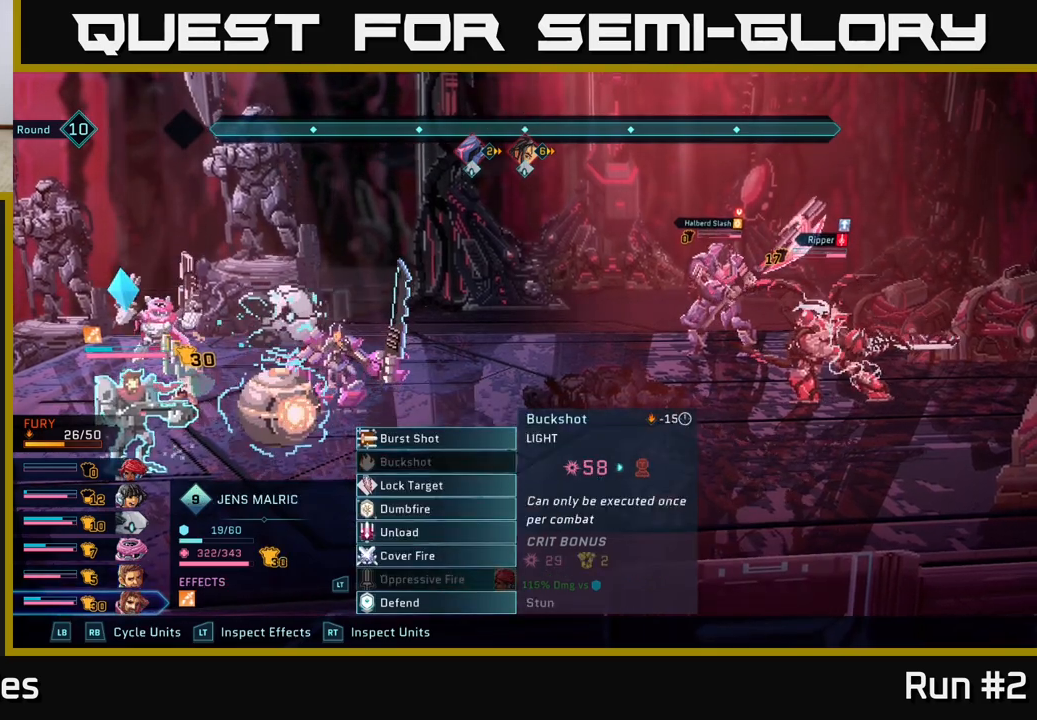
{"buttons": [], "left_stick": "up", "right_stick": "center", "events": [[383, "left_stick", "up"]]}
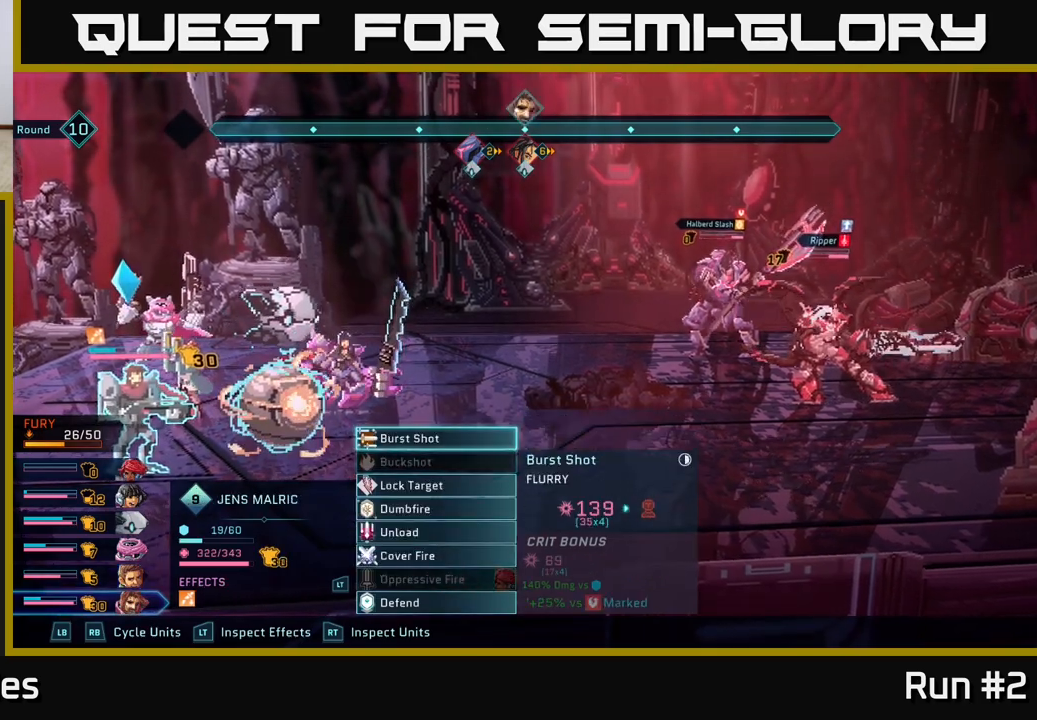
{"buttons": [], "left_stick": "center", "right_stick": "center", "events": [[83, "left_stick", "center"]]}
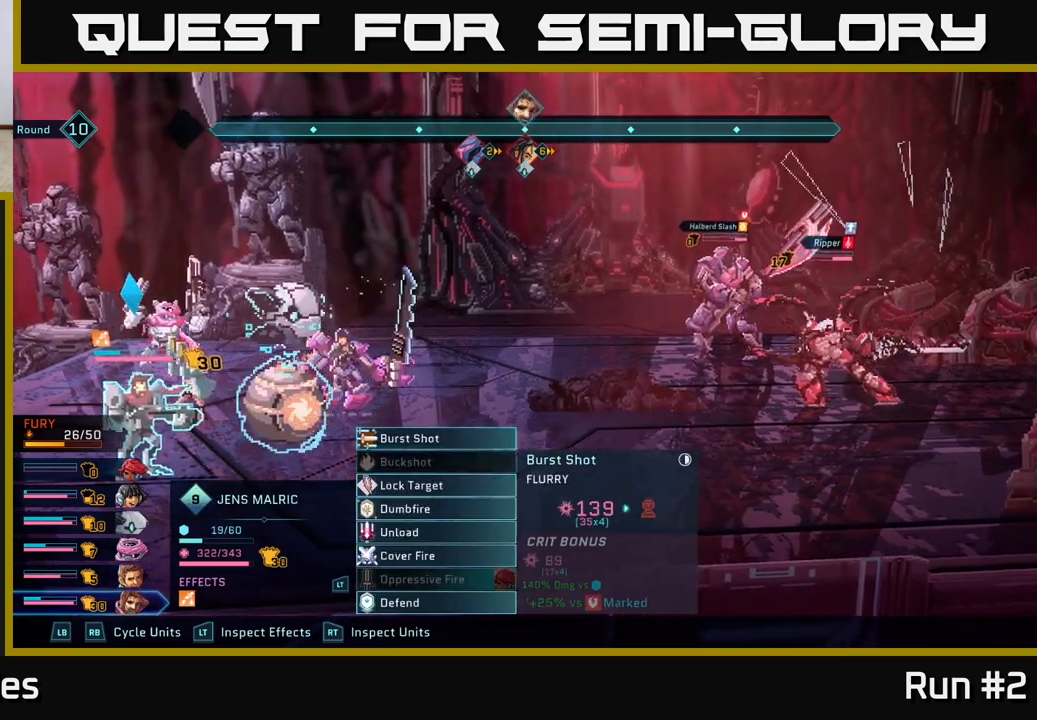
{"buttons": [], "left_stick": "center", "right_stick": "center", "events": []}
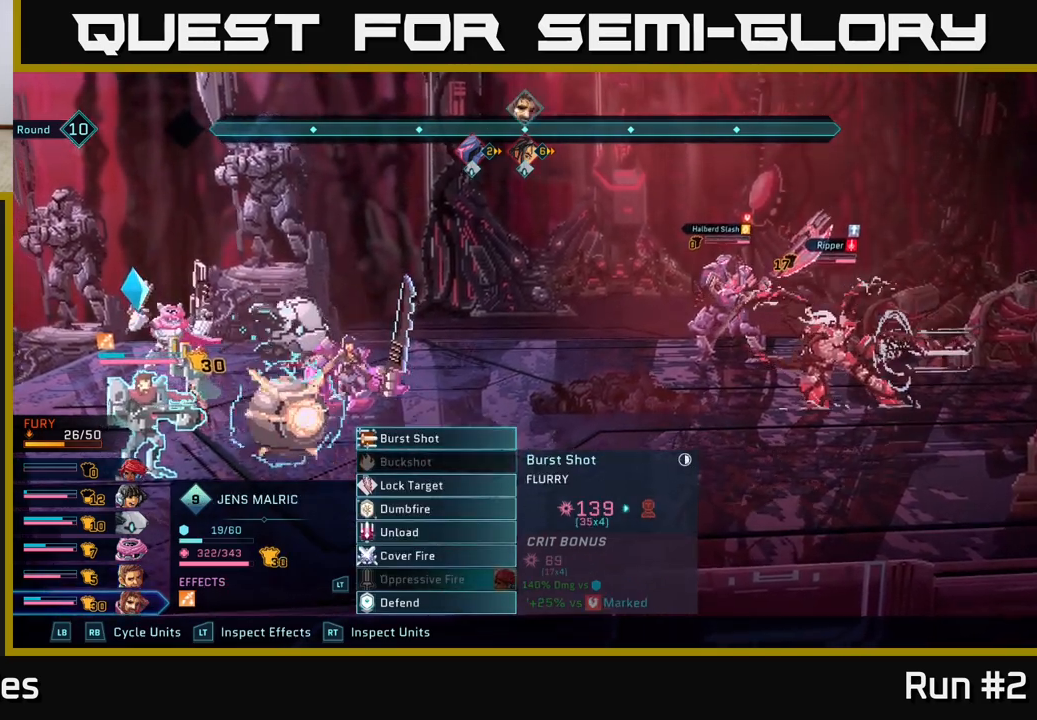
{"buttons": [], "left_stick": "center", "right_stick": "center", "events": [[133, "R1", "down"], [233, "R1", "up"]]}
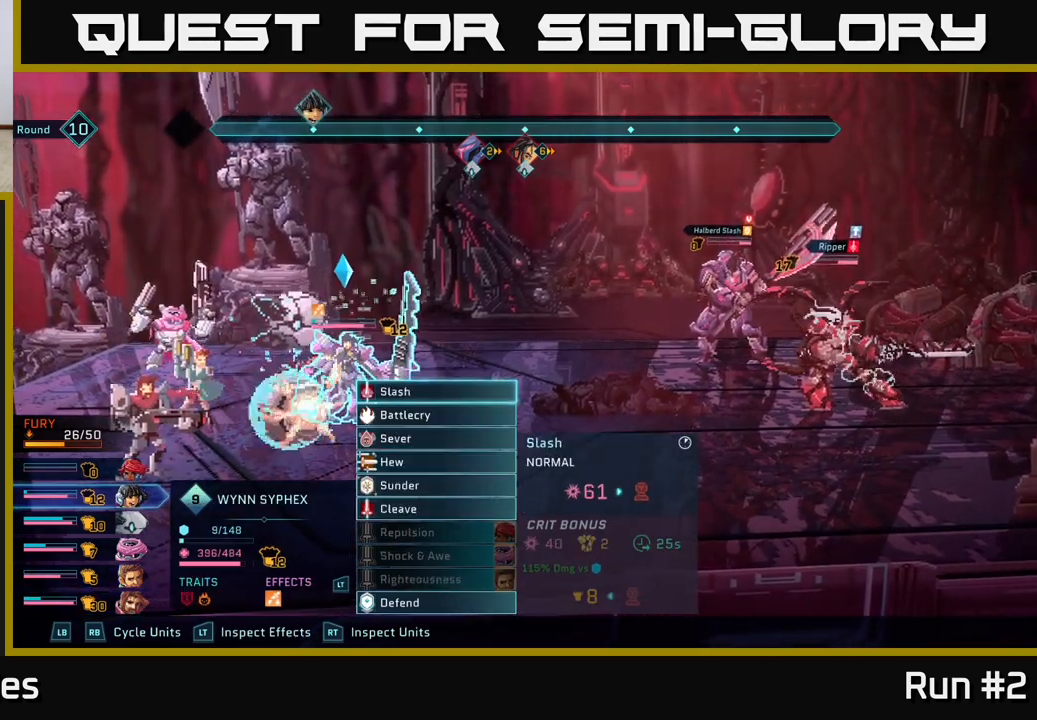
{"buttons": [], "left_stick": "center", "right_stick": "center", "events": []}
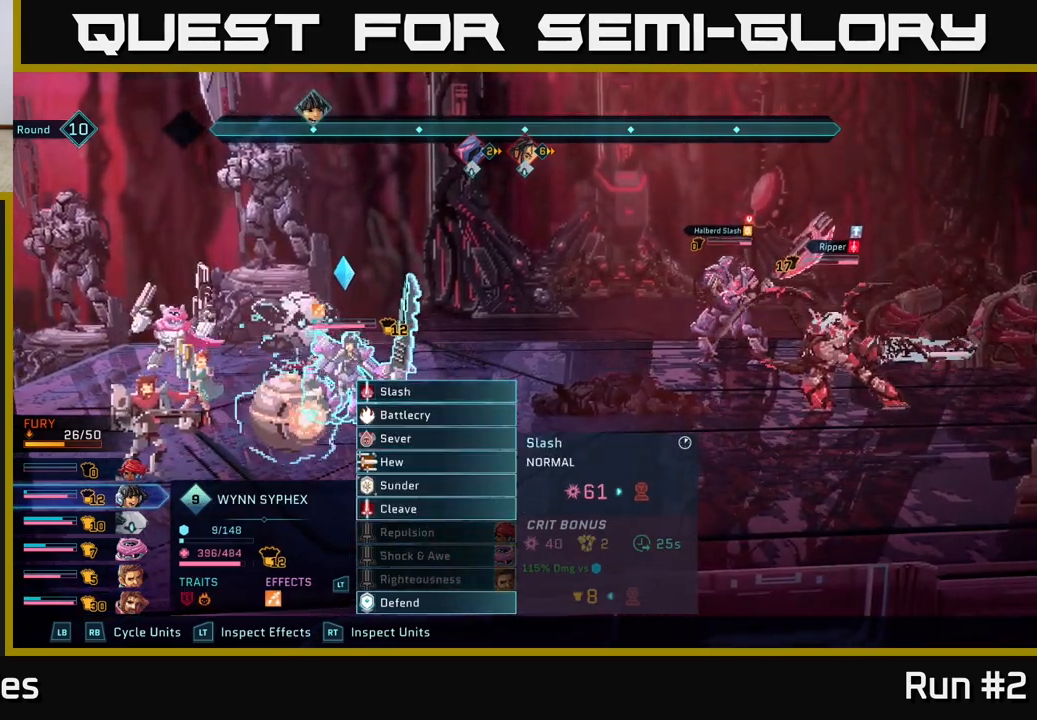
{"buttons": [], "left_stick": "center", "right_stick": "center", "events": []}
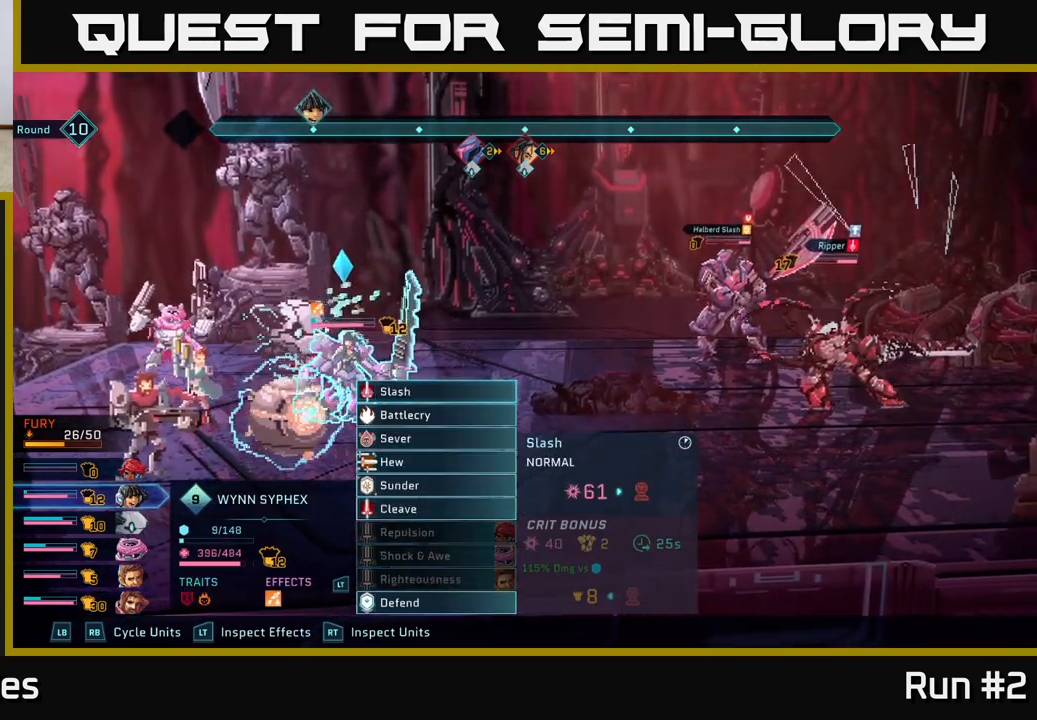
{"buttons": [], "left_stick": "center", "right_stick": "center", "events": [[133, "R1", "down"], [267, "R1", "up"]]}
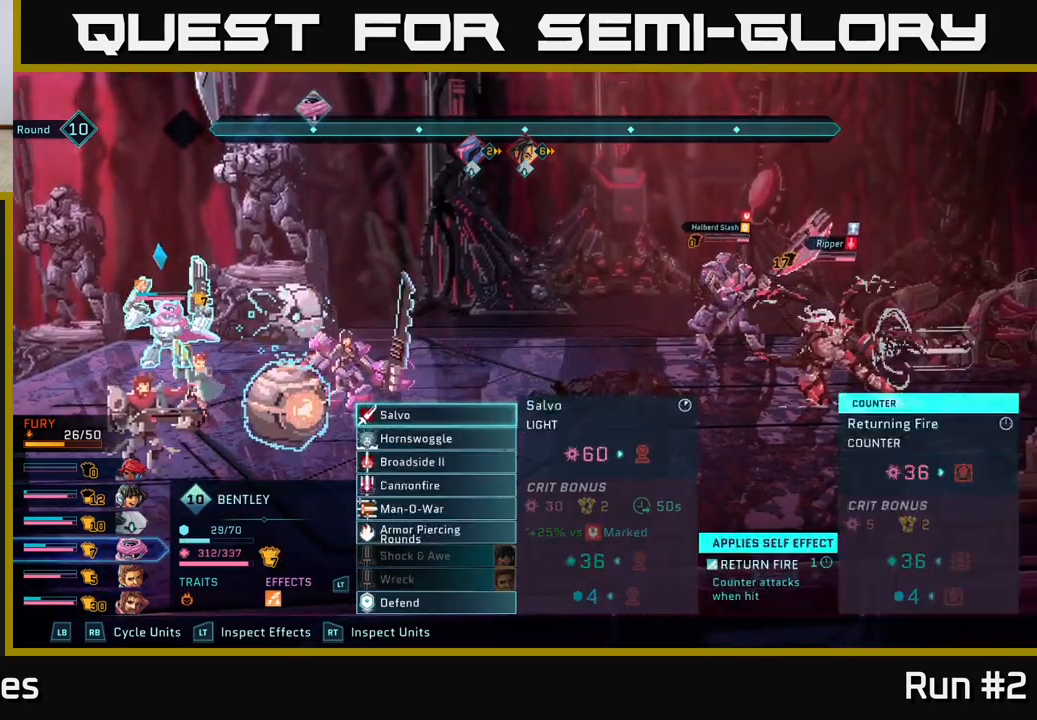
{"buttons": ["R1"], "left_stick": "center", "right_stick": "center", "events": [[483, "R1", "down"]]}
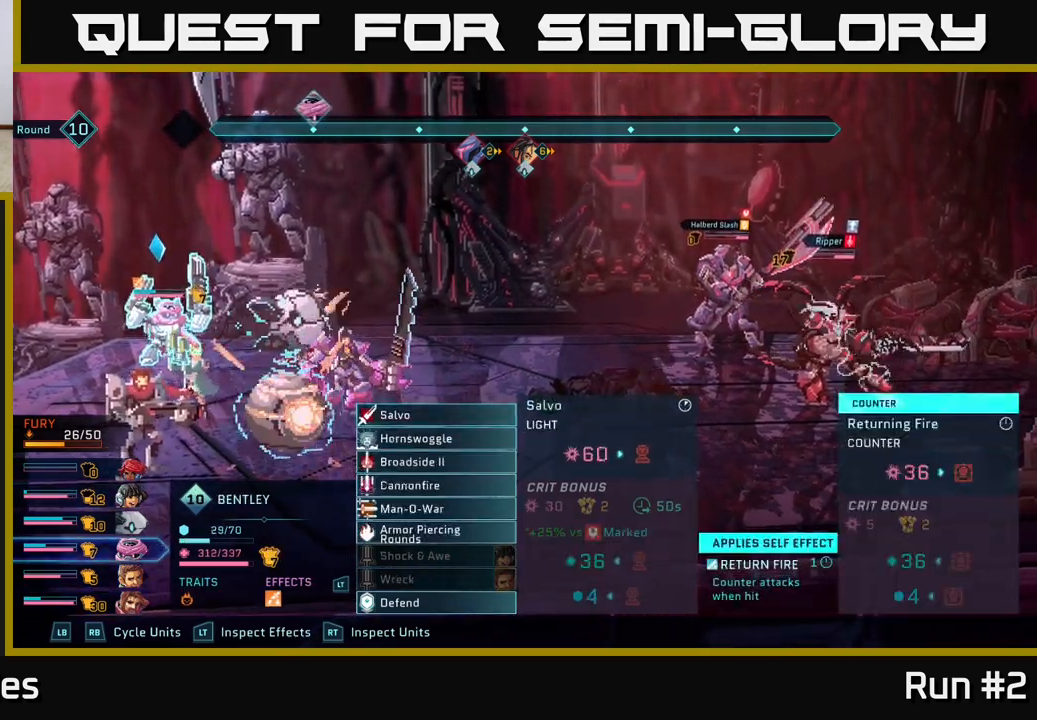
{"buttons": [], "left_stick": "center", "right_stick": "center", "events": [[117, "R1", "up"]]}
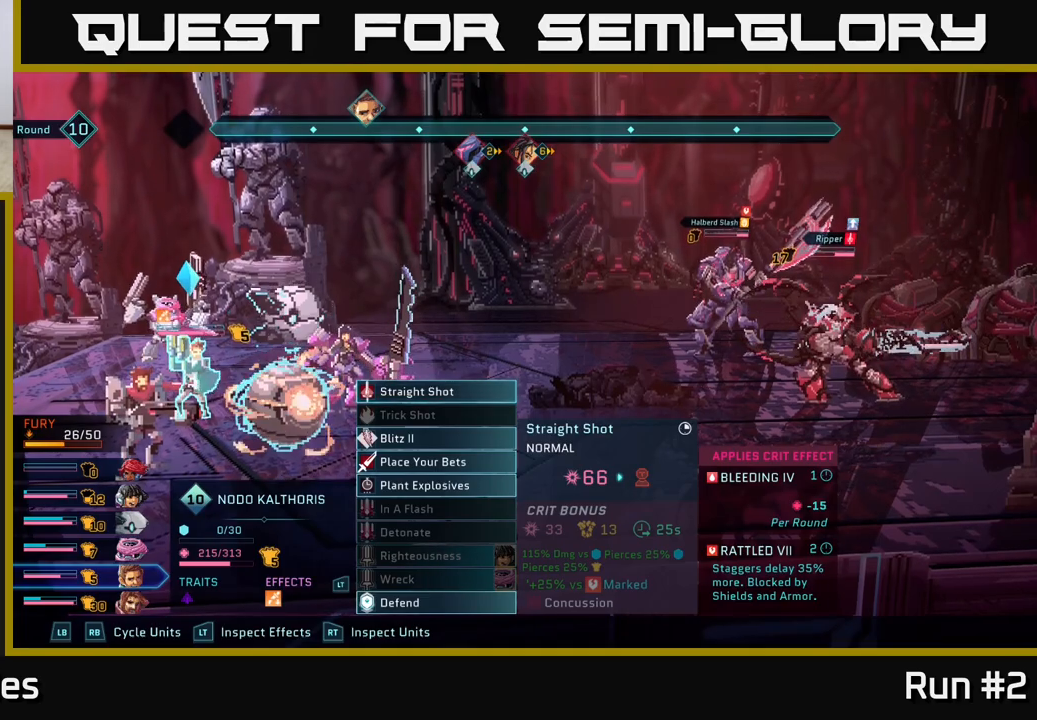
{"buttons": [], "left_stick": "down", "right_stick": "center", "events": [[50, "left_stick", "down"], [250, "left_stick", "center"], [367, "left_stick", "down"]]}
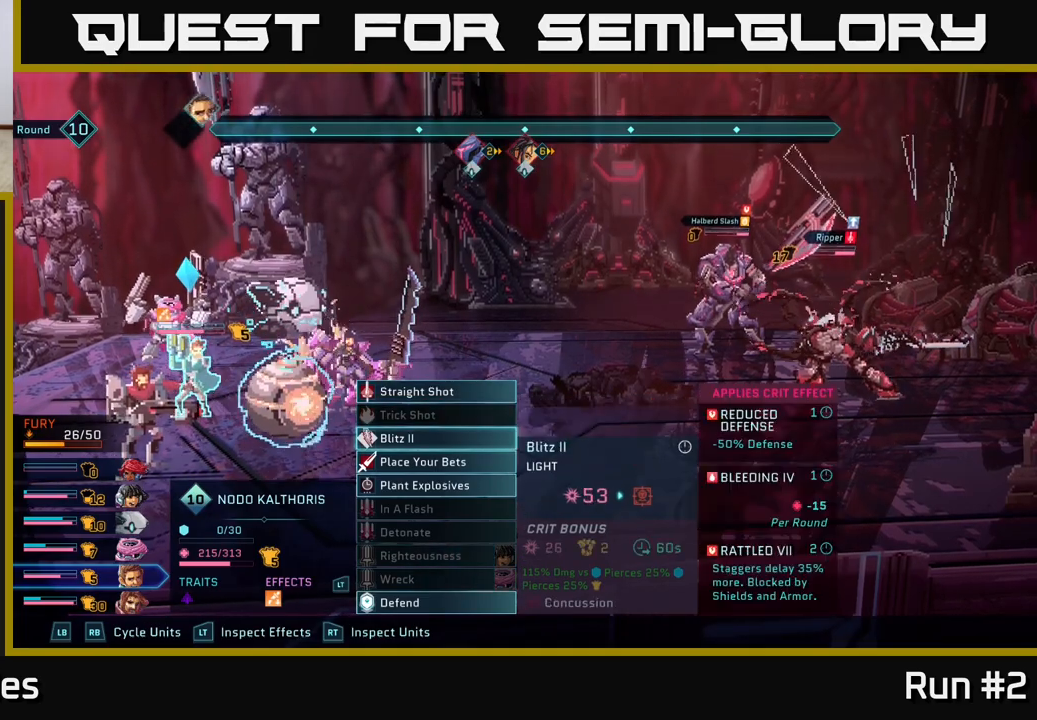
{"buttons": [], "left_stick": "center", "right_stick": "center", "events": [[17, "left_stick", "center"], [133, "left_stick", "down"], [300, "left_stick", "center"], [367, "A", "down"], [417, "A", "up"]]}
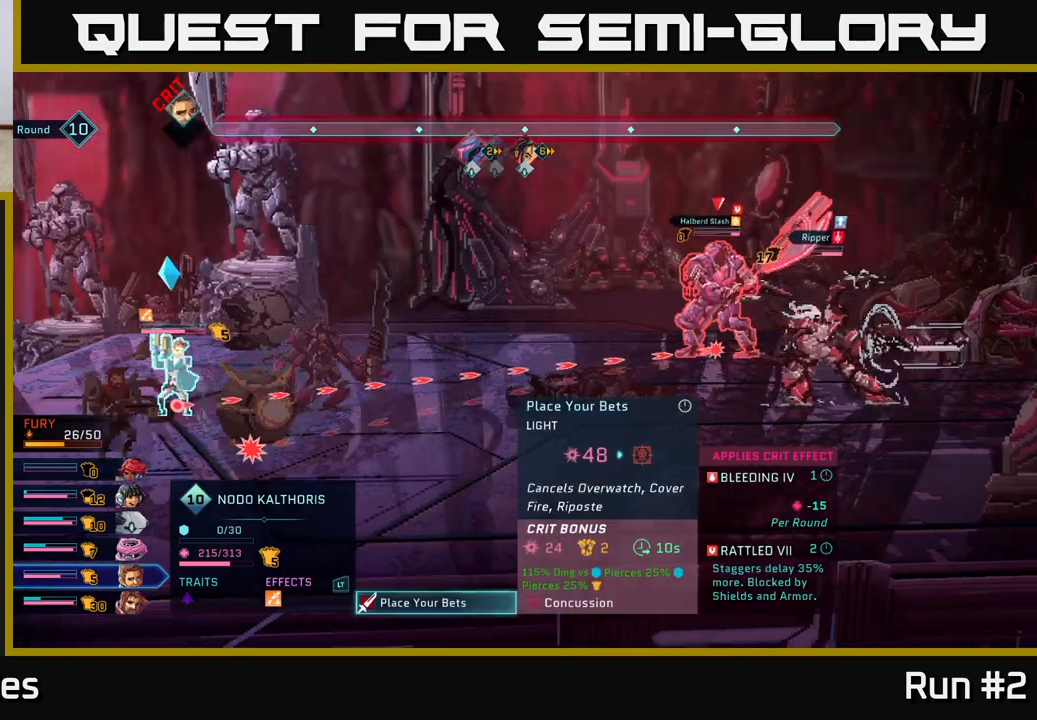
{"buttons": [], "left_stick": "center", "right_stick": "center", "events": []}
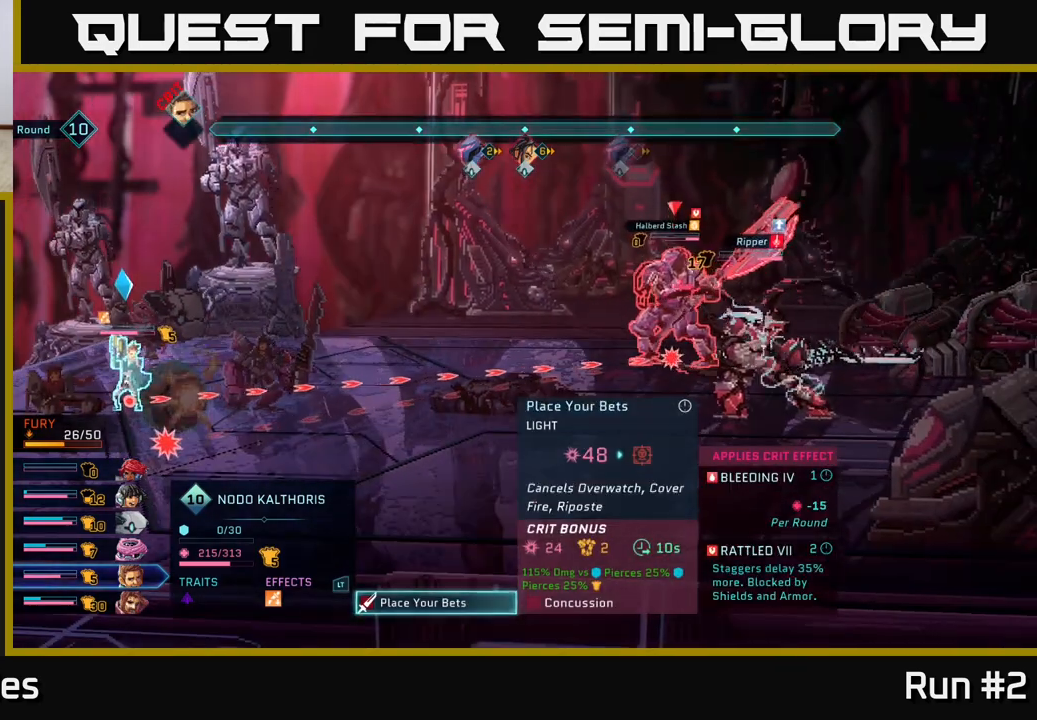
{"buttons": [], "left_stick": "center", "right_stick": "center", "events": [[167, "B", "down"], [250, "B", "up"], [333, "R1", "down"], [450, "R1", "up"]]}
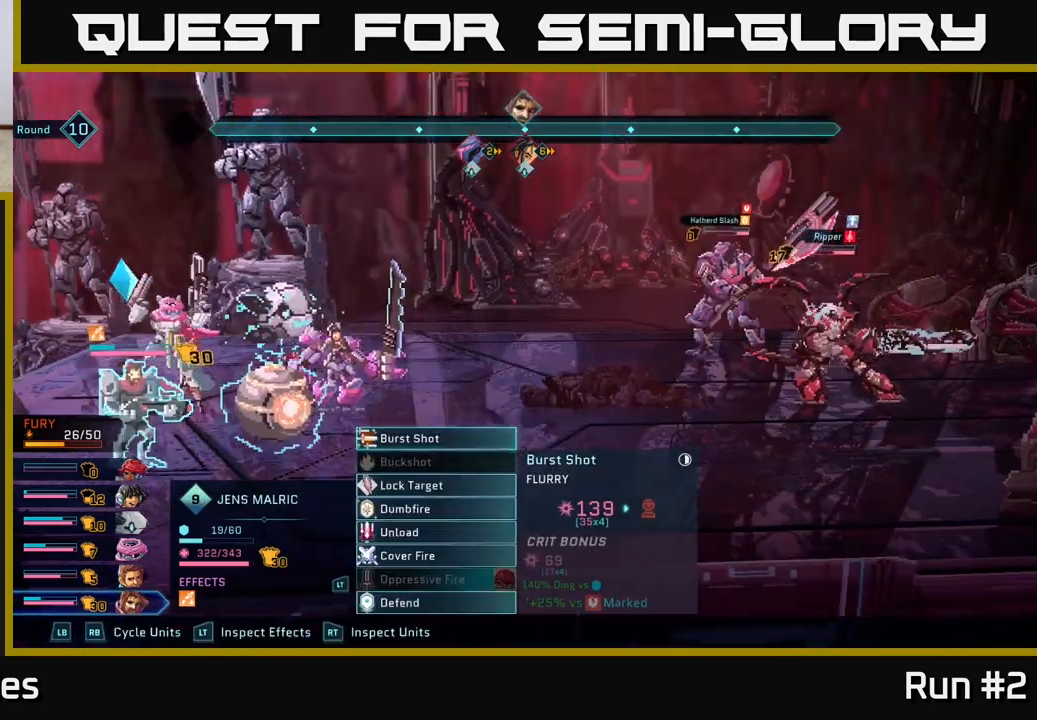
{"buttons": [], "left_stick": "center", "right_stick": "center", "events": []}
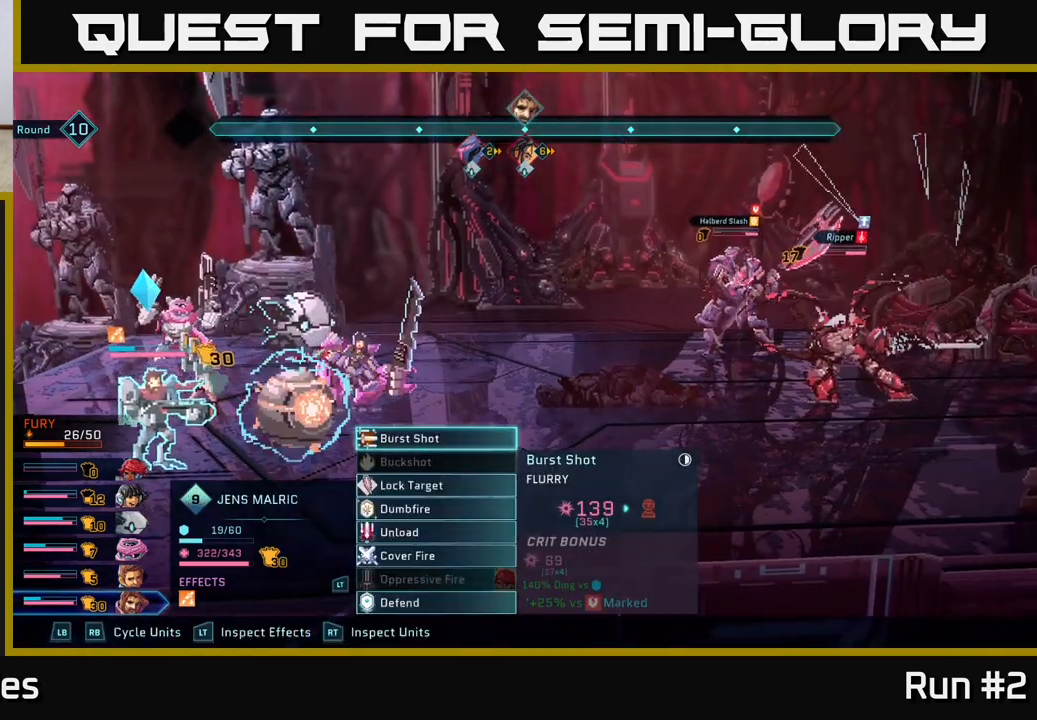
{"buttons": [], "left_stick": "center", "right_stick": "center", "events": [[67, "left_stick", "down"], [250, "left_stick", "center"], [350, "left_stick", "down"], [500, "left_stick", "center"]]}
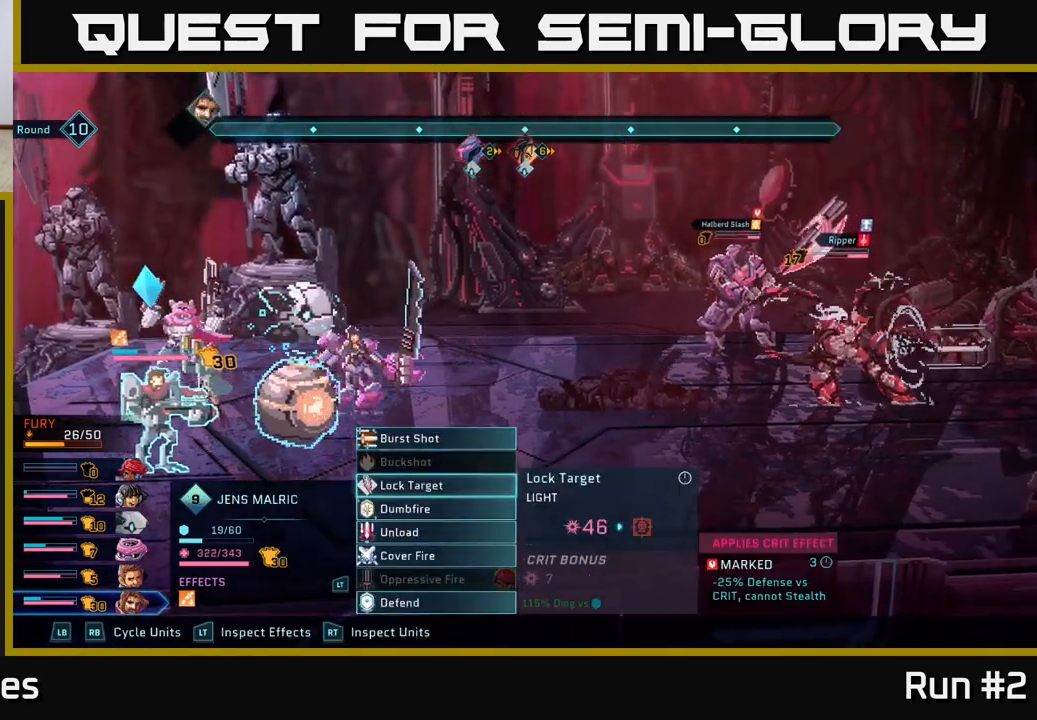
{"buttons": [], "left_stick": "center", "right_stick": "center", "events": [[117, "left_stick", "down"], [300, "left_stick", "center"]]}
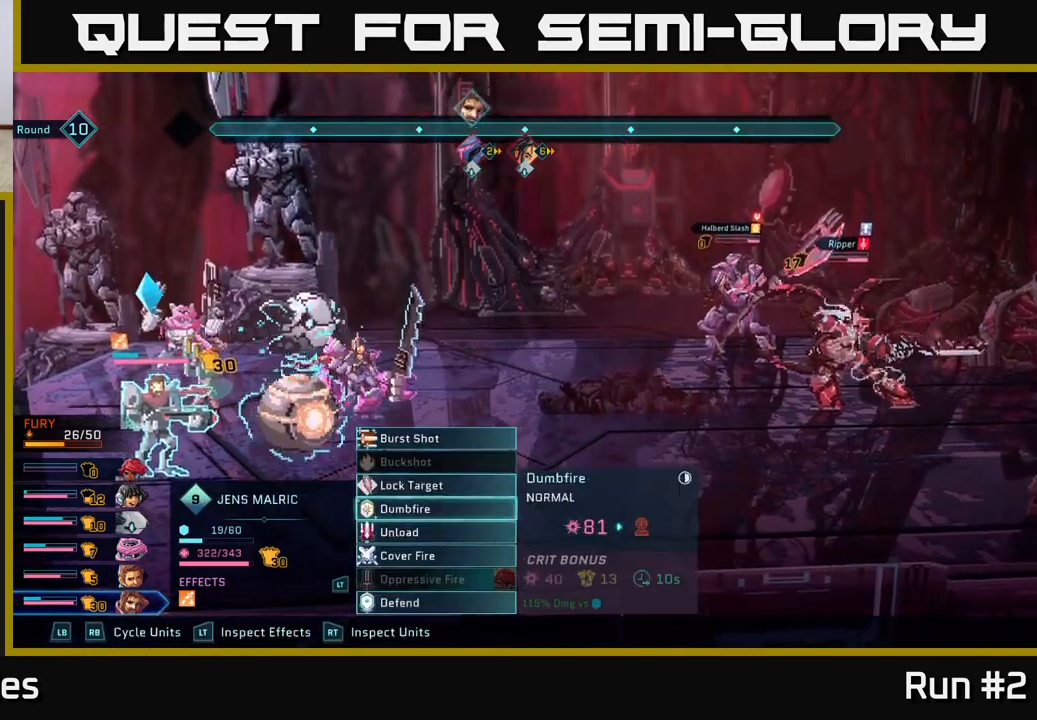
{"buttons": [], "left_stick": "up", "right_stick": "center", "events": [[217, "left_stick", "up"], [383, "left_stick", "center"], [467, "left_stick", "up"]]}
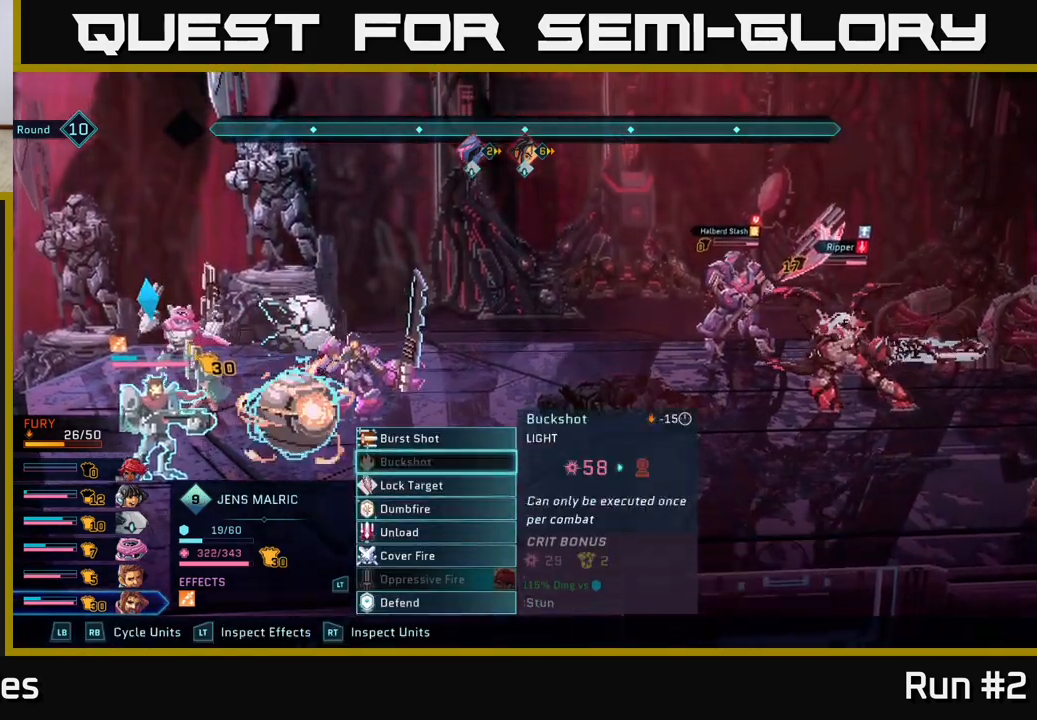
{"buttons": [], "left_stick": "center", "right_stick": "center", "events": [[117, "left_stick", "center"], [300, "left_stick", "up"], [450, "left_stick", "center"]]}
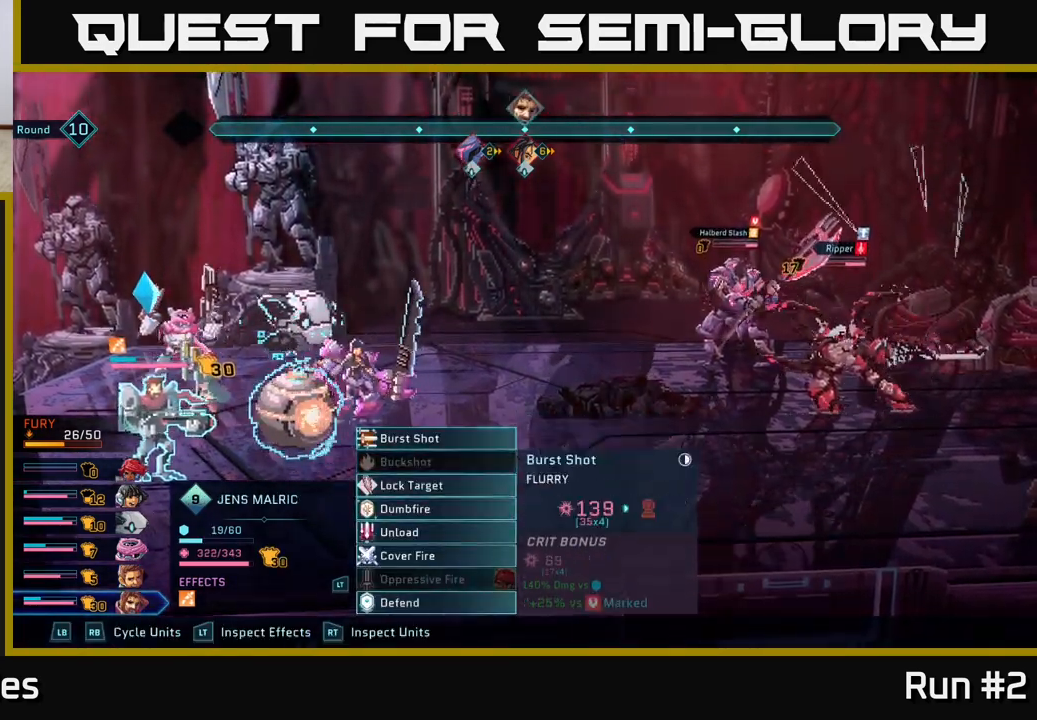
{"buttons": [], "left_stick": "center", "right_stick": "center", "events": []}
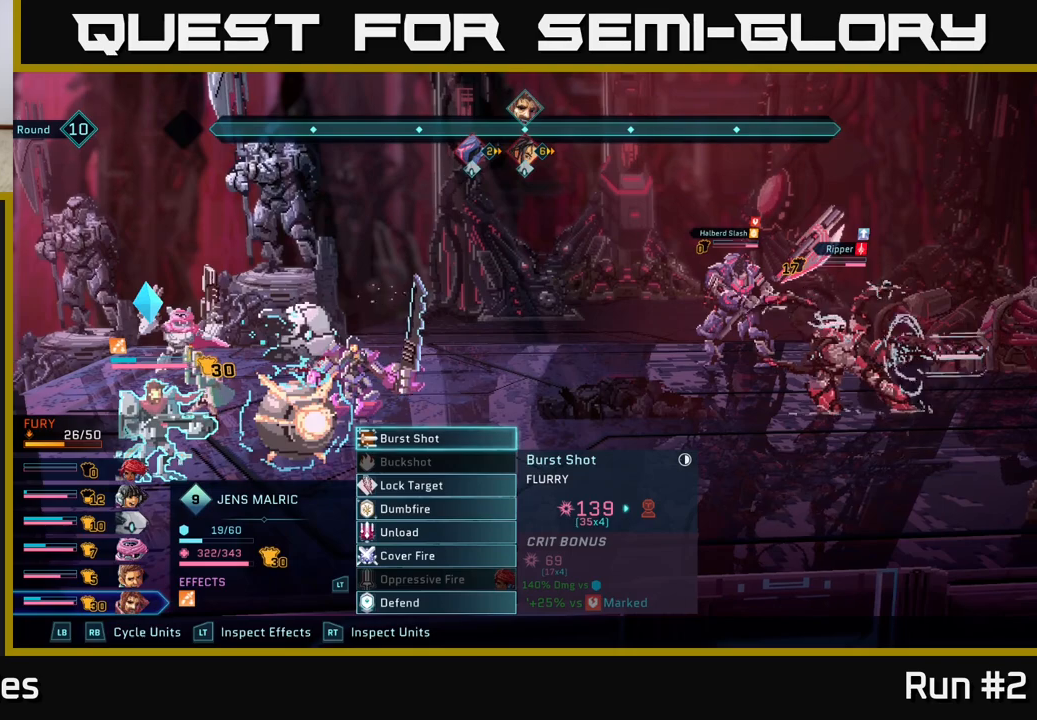
{"buttons": [], "left_stick": "center", "right_stick": "center", "events": [[117, "left_stick", "down"], [333, "left_stick", "center"]]}
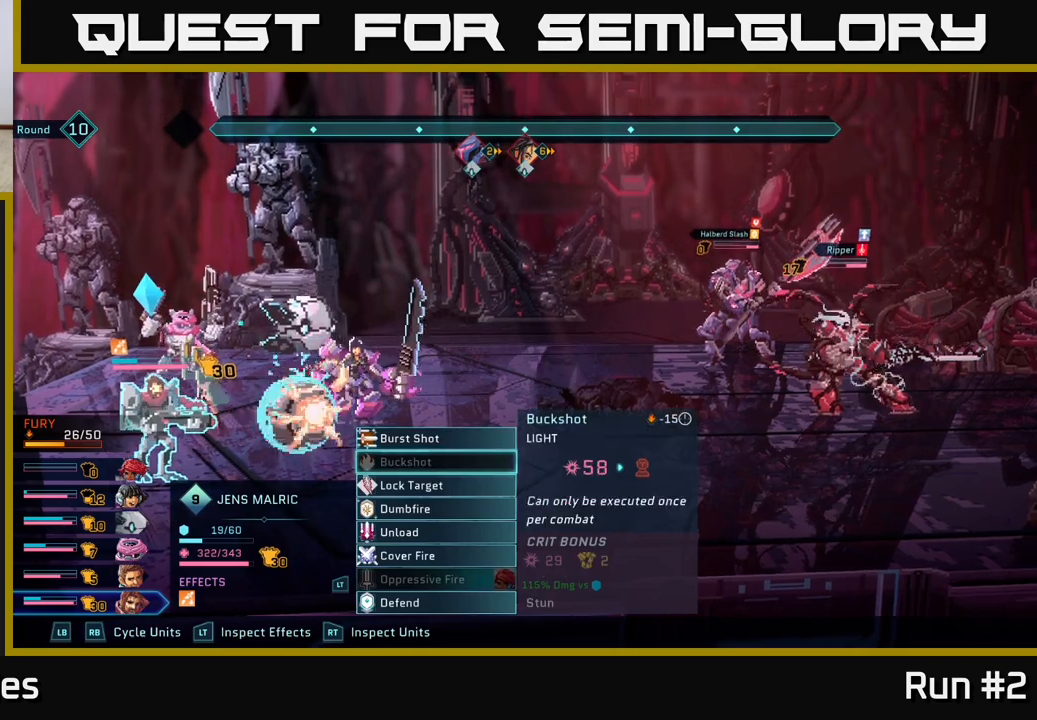
{"buttons": [], "left_stick": "center", "right_stick": "center", "events": [[233, "left_stick", "down"], [433, "left_stick", "center"]]}